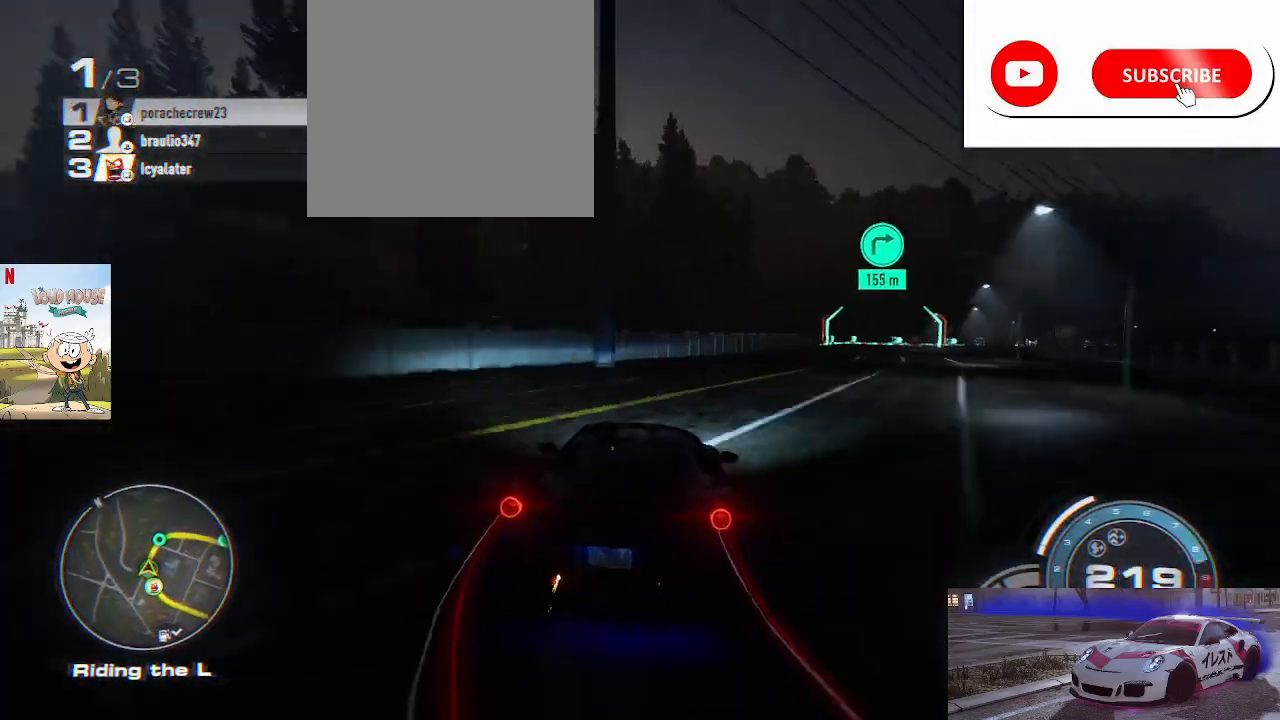
Gameplay with a controller (Xbox layout); each line is a JSON object with the inputs held at the frame after it. "events" lists button and stick changes between this image and that frame as [ms after this image, input, new state], when the widget could be followed in between.
{"buttons": ["R2"], "left_stick": "center", "right_stick": "down", "events": [[67, "R2", "down"], [67, "left_stick", "right"], [233, "left_stick", "center"], [300, "left_stick", "right"], [433, "right_stick", "down"], [500, "left_stick", "center"]]}
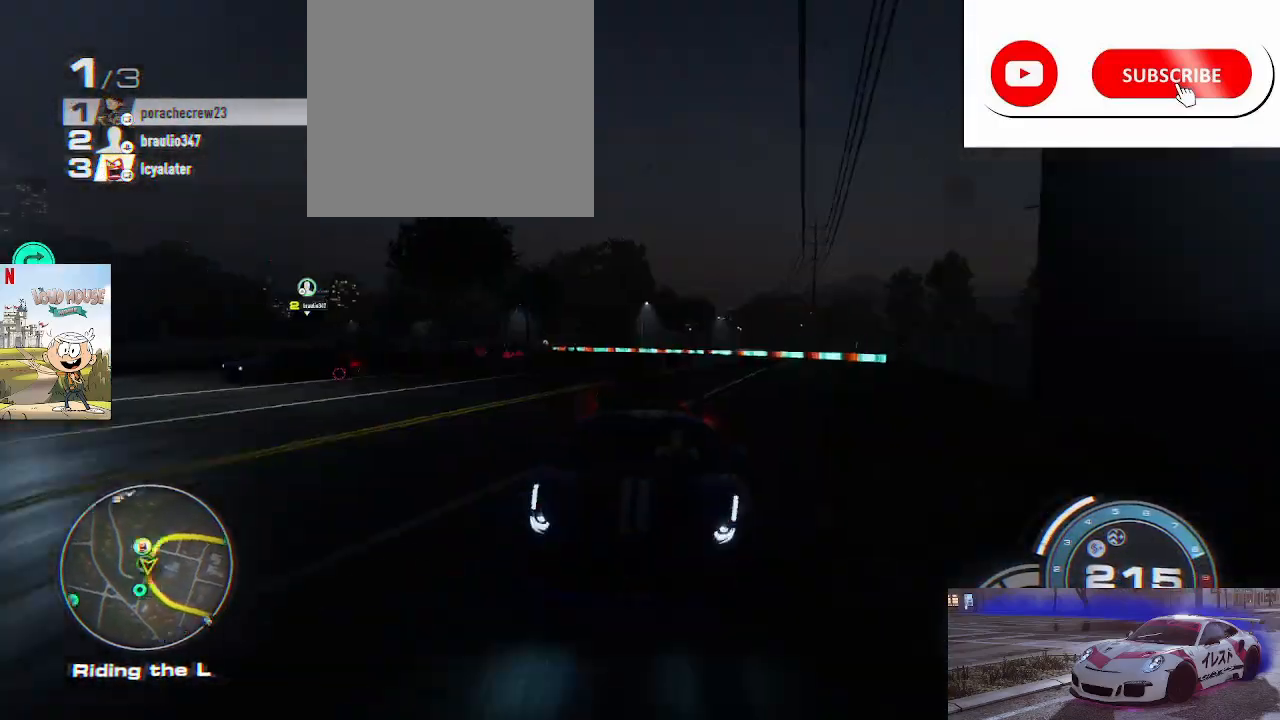
{"buttons": ["R2"], "left_stick": "center", "right_stick": "down", "events": [[33, "left_stick", "right"], [333, "left_stick", "center"]]}
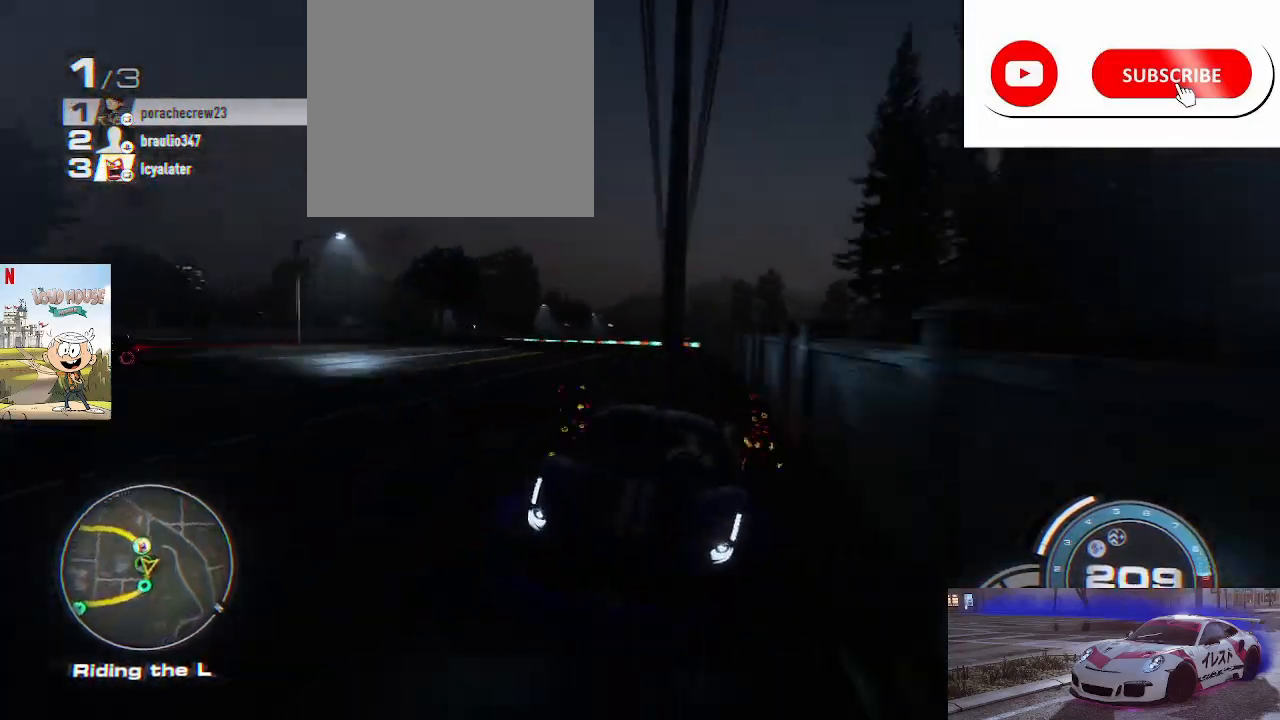
{"buttons": ["R2"], "left_stick": "center", "right_stick": "center", "events": [[267, "left_stick", "right"], [267, "right_stick", "center"], [367, "left_stick", "center"]]}
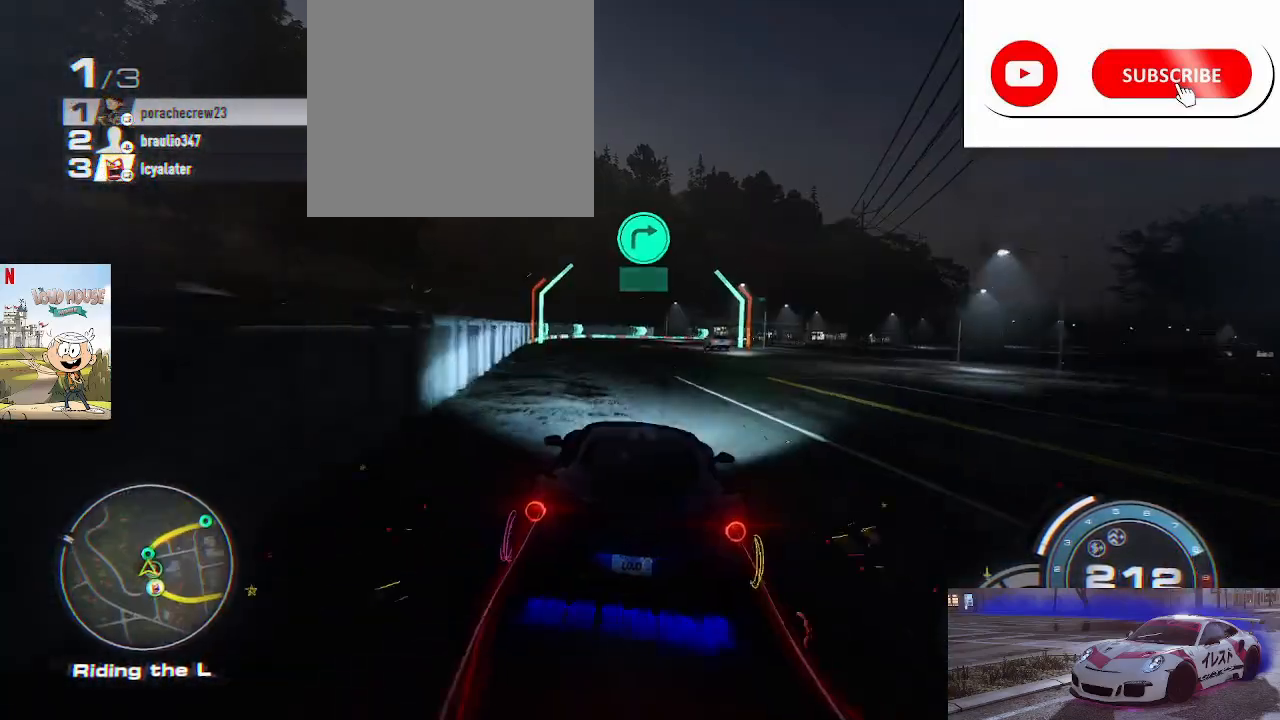
{"buttons": ["R2"], "left_stick": "up-right", "right_stick": "center", "events": [[200, "left_stick", "up-right"]]}
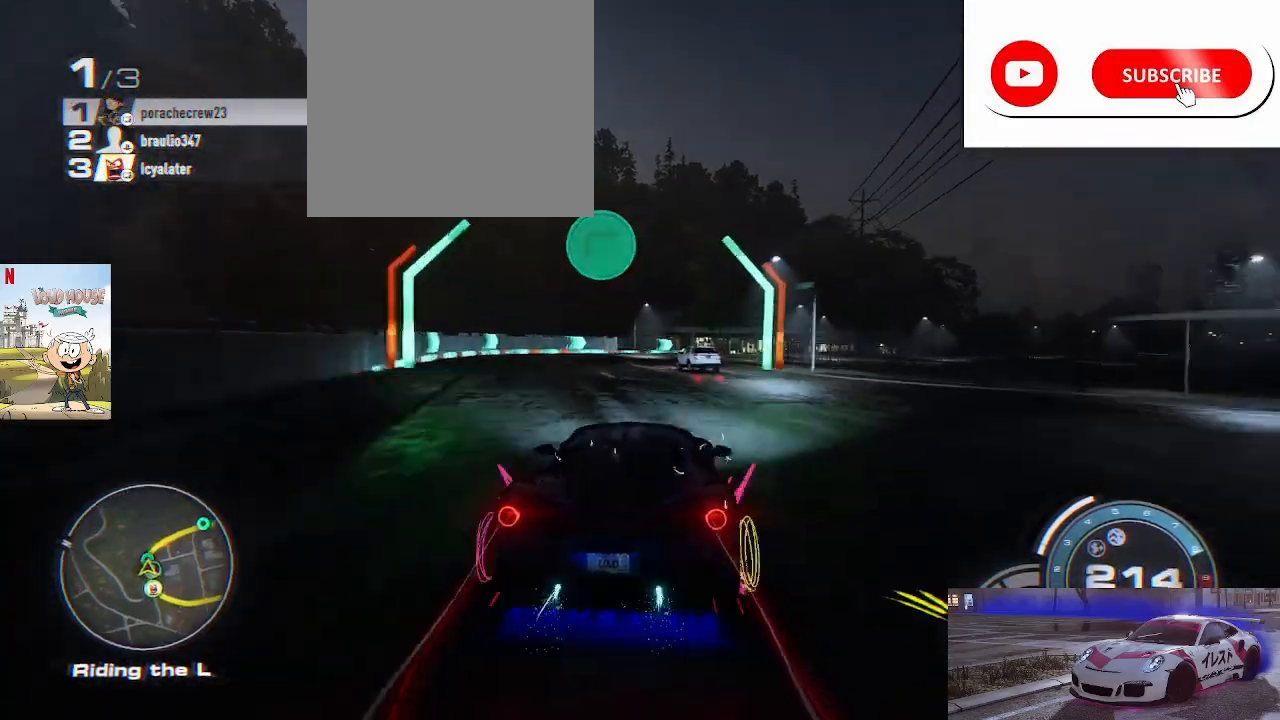
{"buttons": ["A", "R2"], "left_stick": "right", "right_stick": "center", "events": [[100, "left_stick", "right"], [133, "R2", "up"], [267, "R2", "down"], [500, "A", "down"]]}
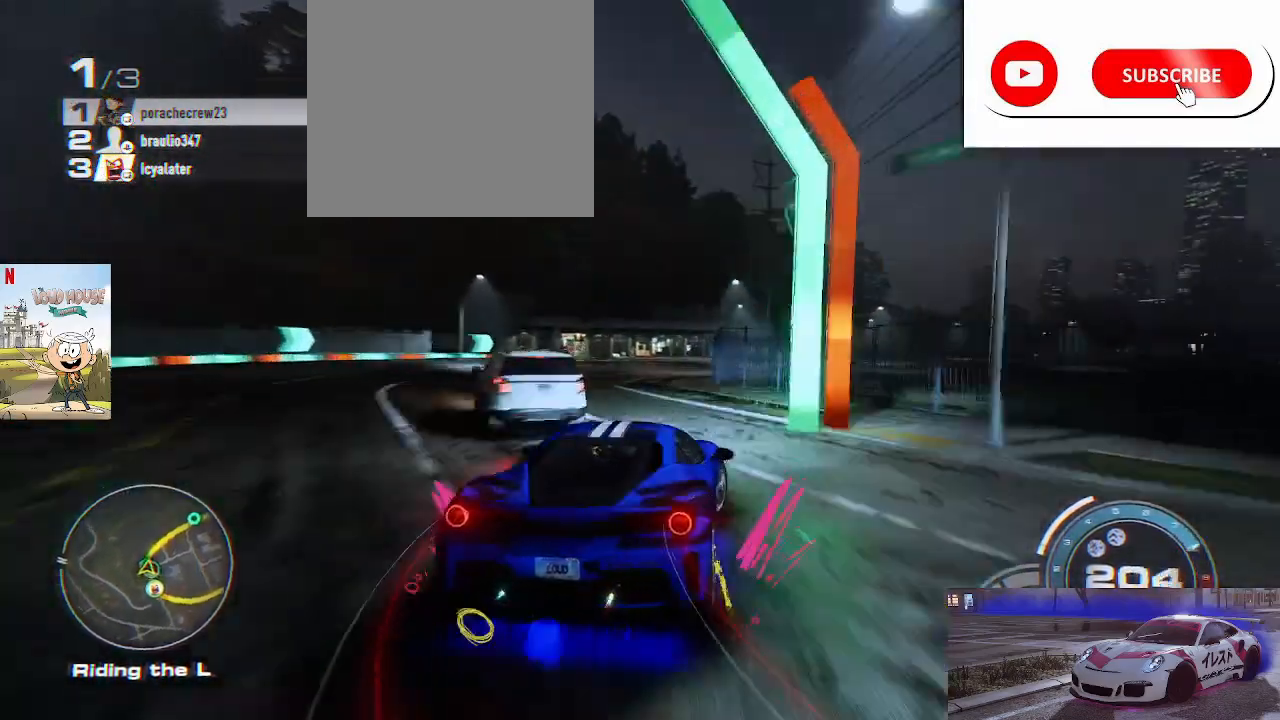
{"buttons": ["R2"], "left_stick": "center", "right_stick": "center", "events": [[100, "A", "up"], [267, "left_stick", "center"]]}
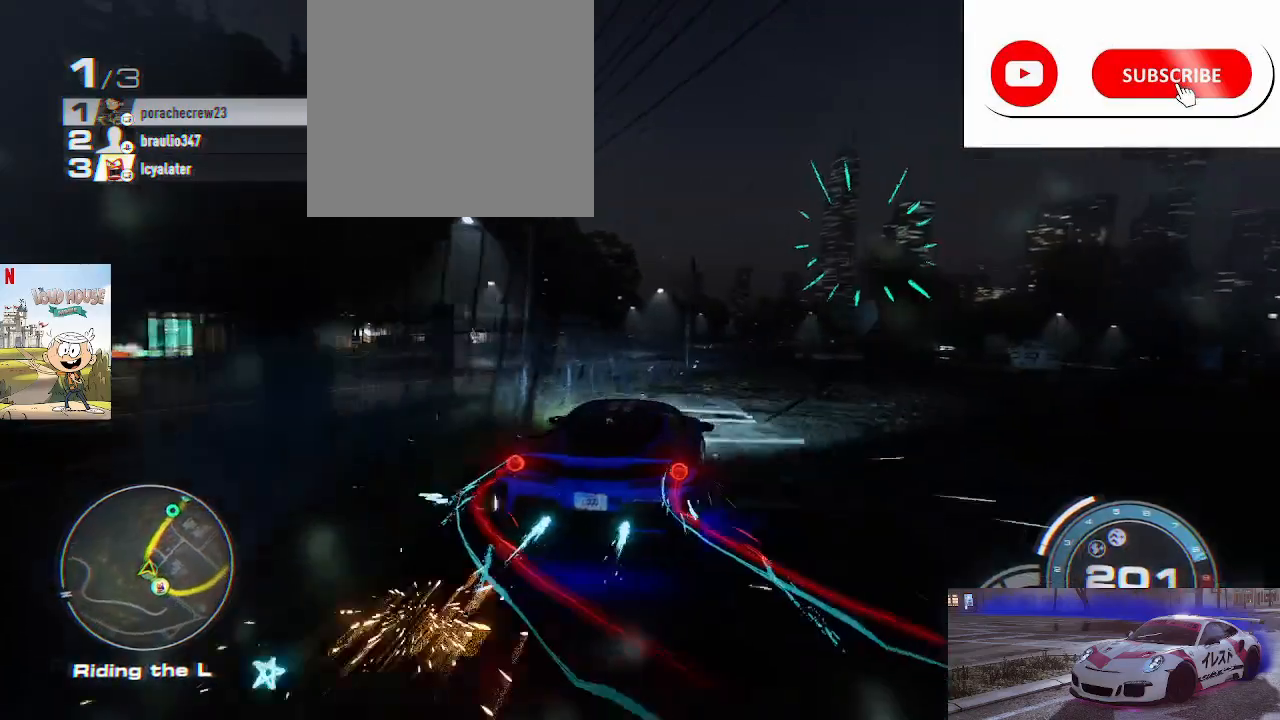
{"buttons": ["R2"], "left_stick": "center", "right_stick": "center", "events": [[300, "left_stick", "right"], [500, "left_stick", "center"]]}
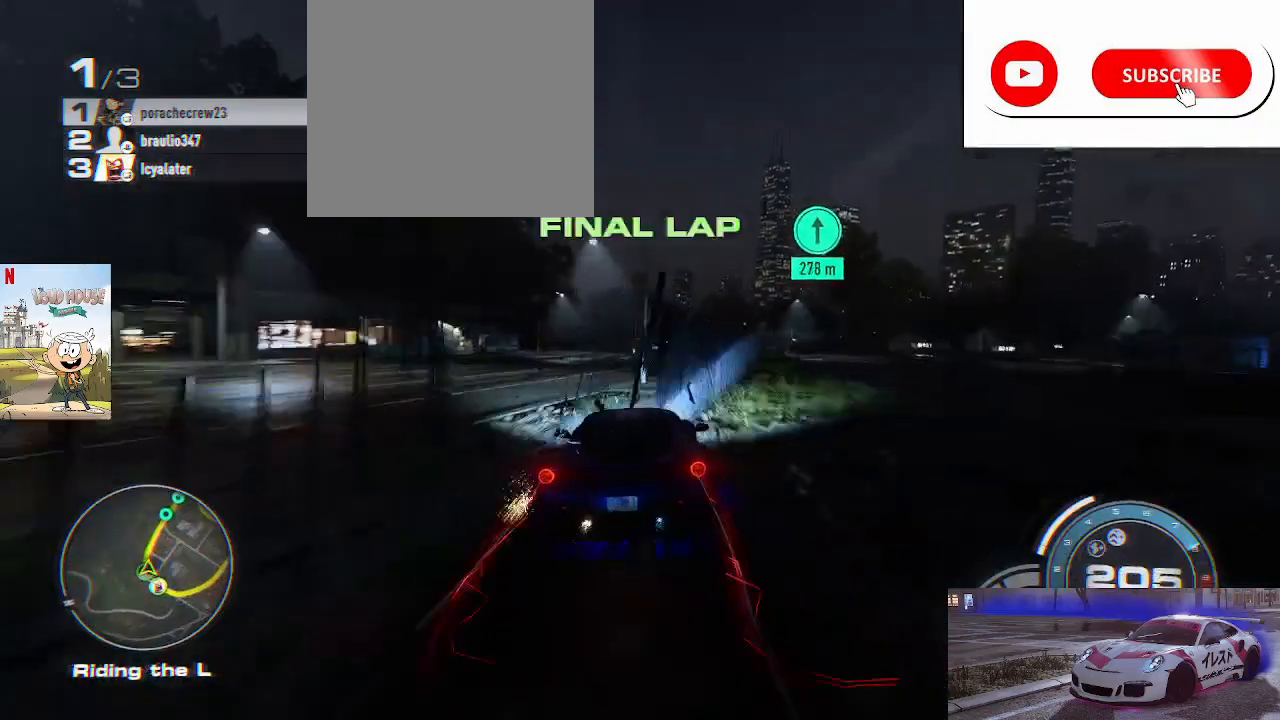
{"buttons": ["A", "R2"], "left_stick": "right", "right_stick": "center", "events": [[33, "left_stick", "up-right"], [200, "left_stick", "center"], [233, "A", "down"], [400, "left_stick", "right"]]}
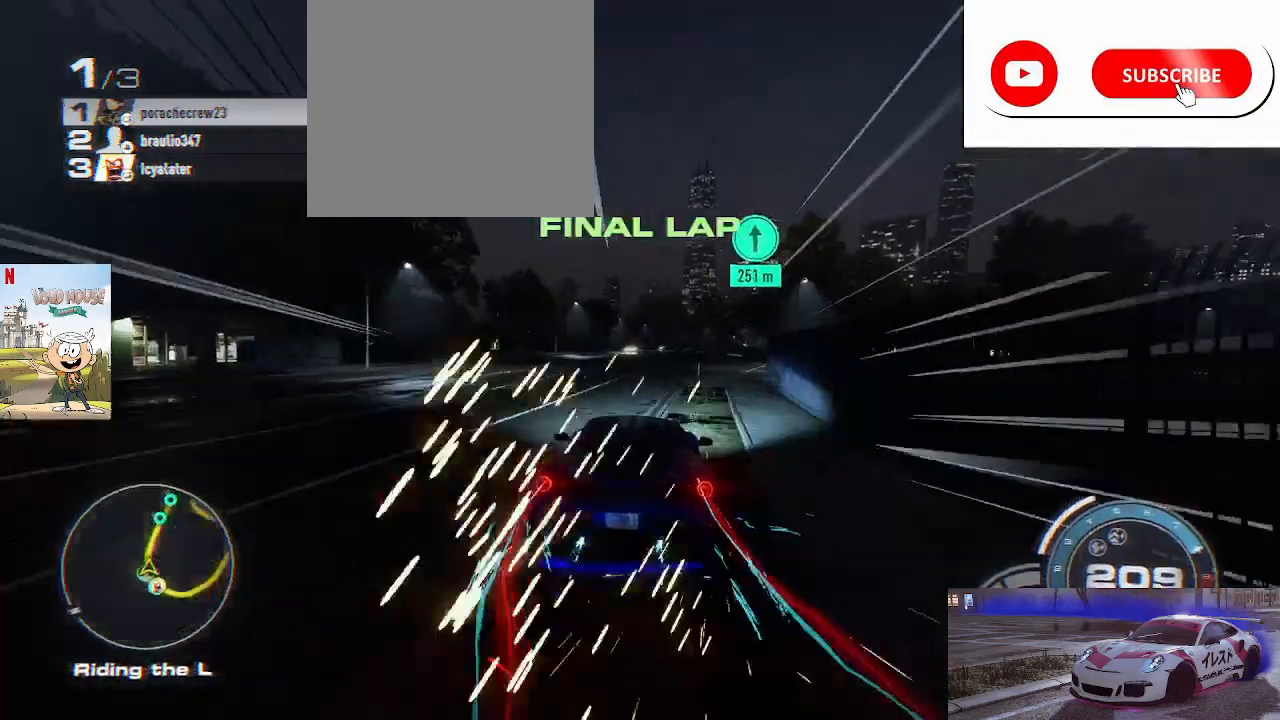
{"buttons": ["A", "R2"], "left_stick": "center", "right_stick": "center", "events": [[100, "left_stick", "center"], [333, "left_stick", "right"], [467, "left_stick", "center"]]}
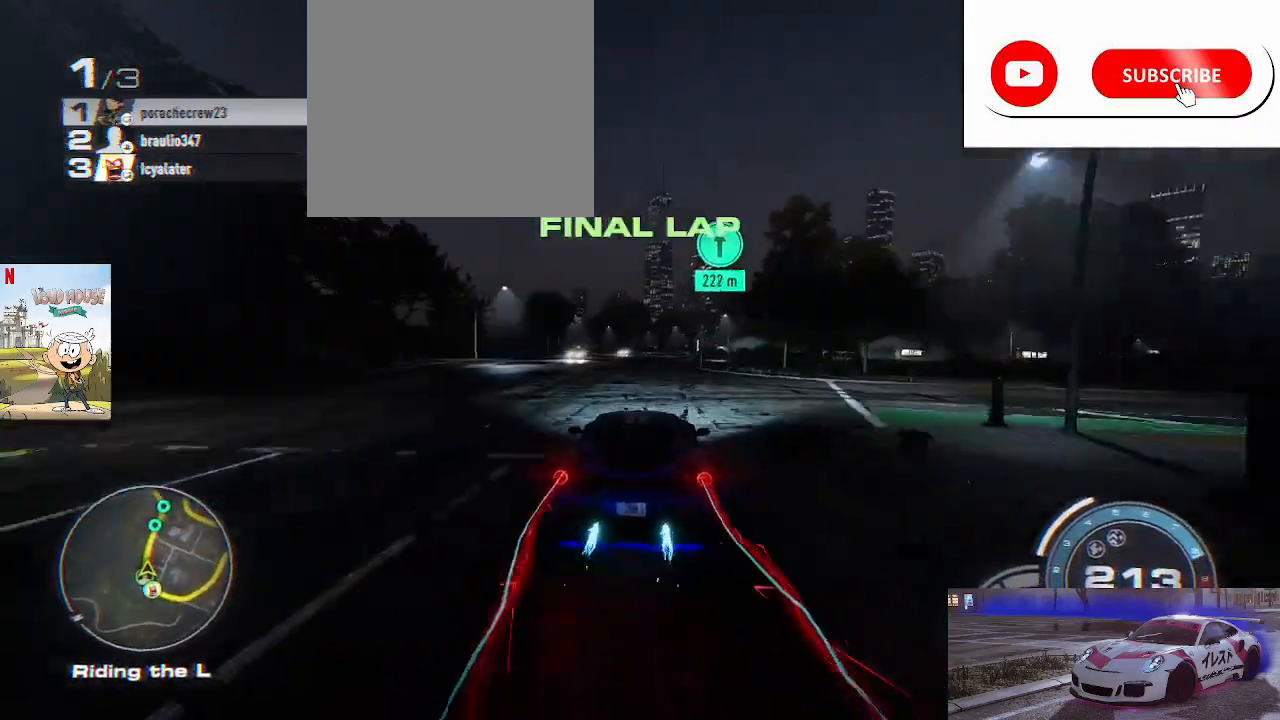
{"buttons": ["A", "R2"], "left_stick": "center", "right_stick": "center", "events": [[233, "R1", "down"], [333, "R1", "up"]]}
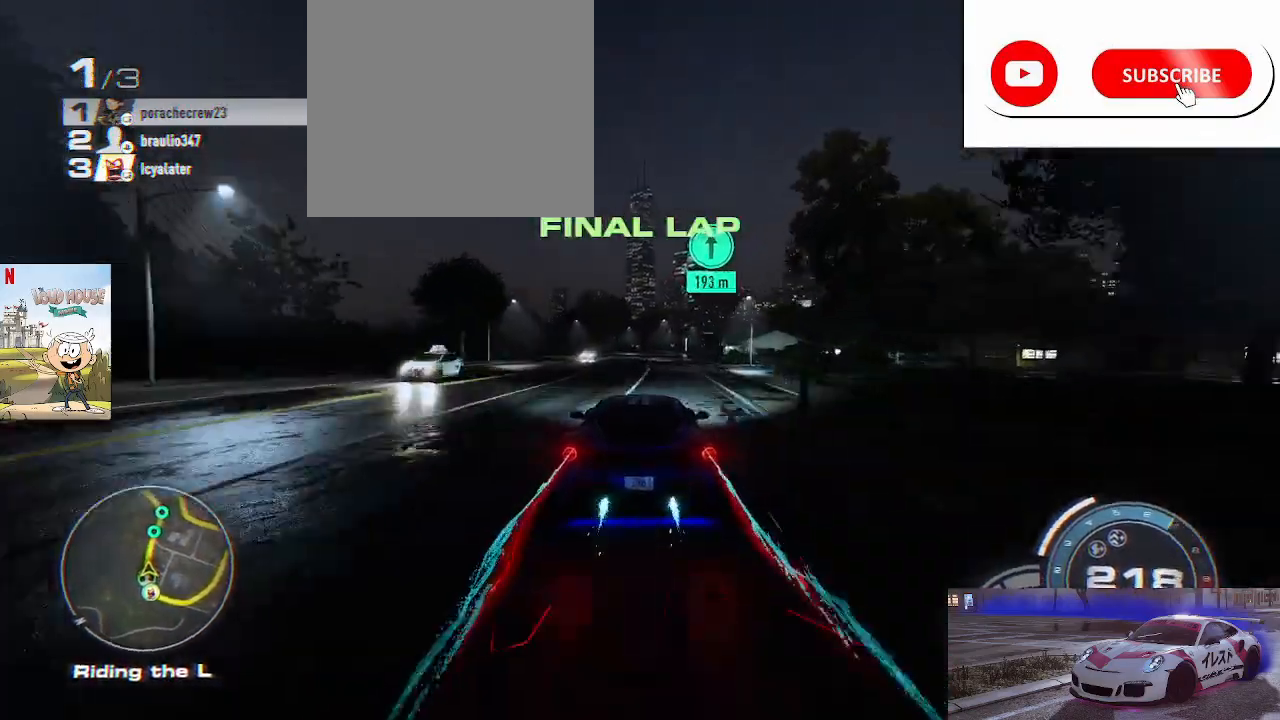
{"buttons": ["A", "R2"], "left_stick": "center", "right_stick": "center", "events": []}
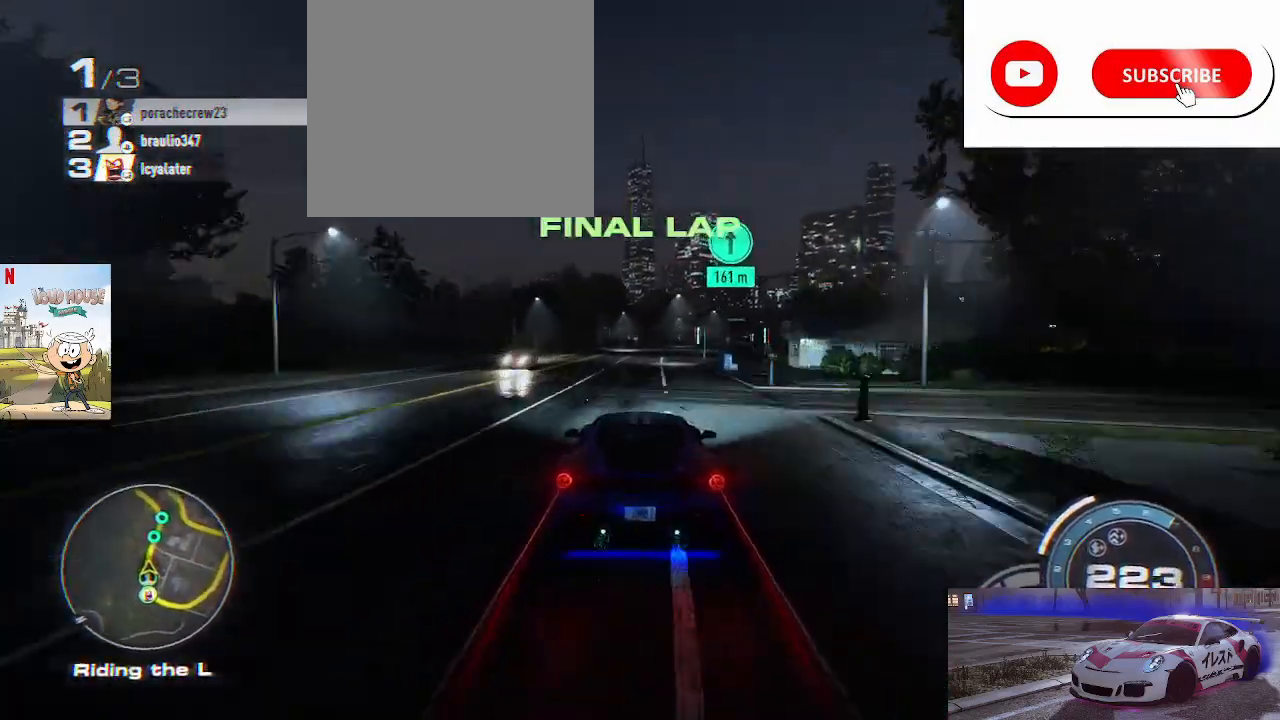
{"buttons": ["R2"], "left_stick": "center", "right_stick": "center", "events": [[100, "L1", "down"], [233, "L1", "up"], [233, "left_stick", "right"], [300, "A", "up"], [433, "left_stick", "center"]]}
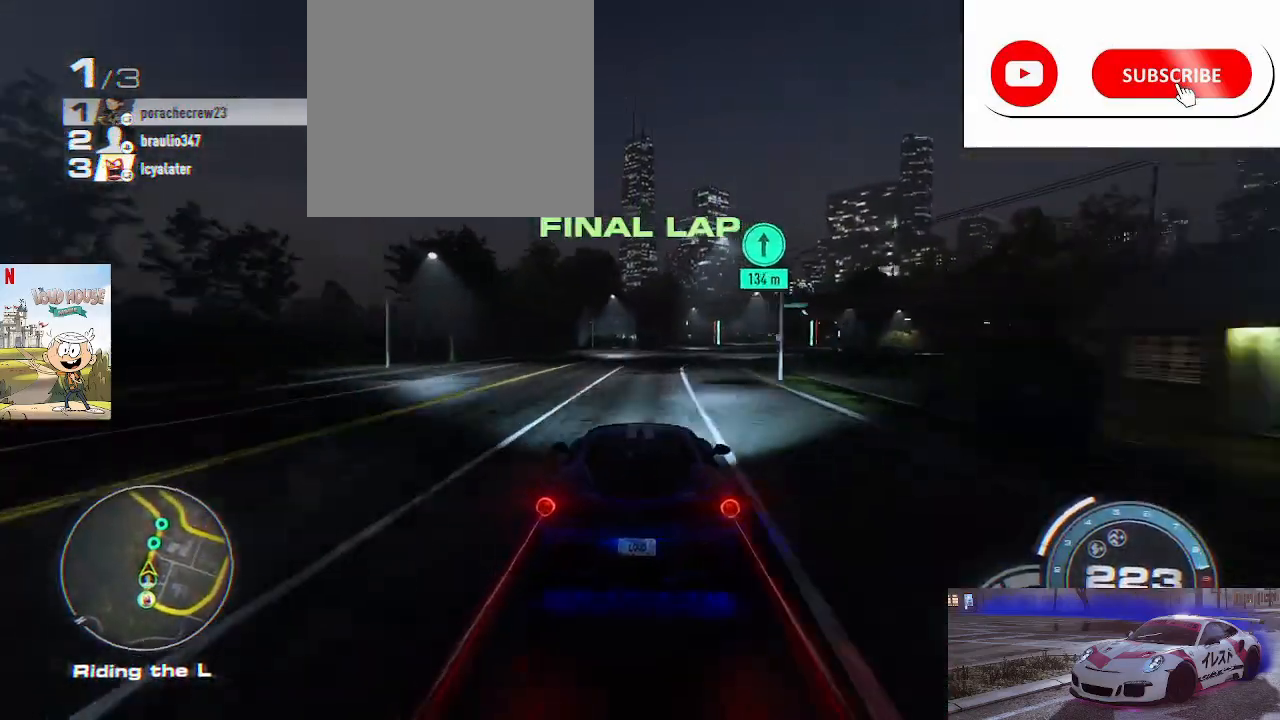
{"buttons": ["R2"], "left_stick": "right", "right_stick": "center", "events": [[167, "left_stick", "right"], [400, "left_stick", "center"], [500, "left_stick", "right"]]}
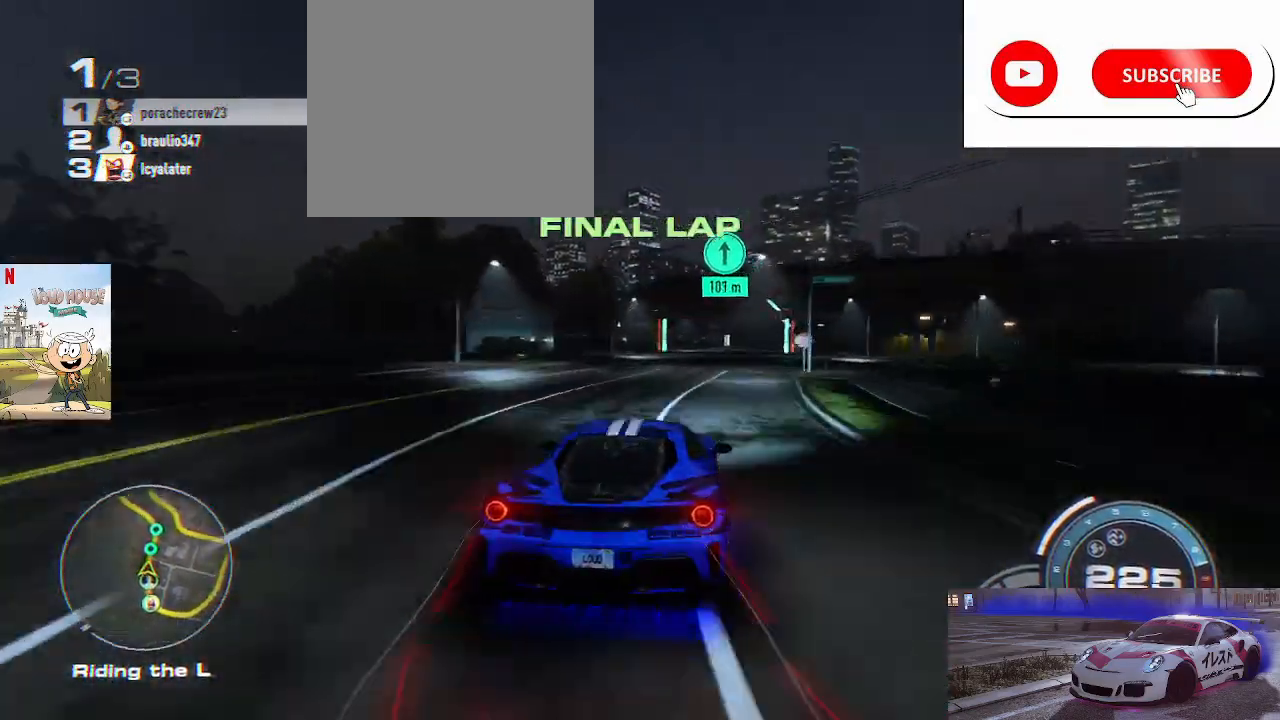
{"buttons": ["R2"], "left_stick": "center", "right_stick": "center", "events": [[167, "left_stick", "center"]]}
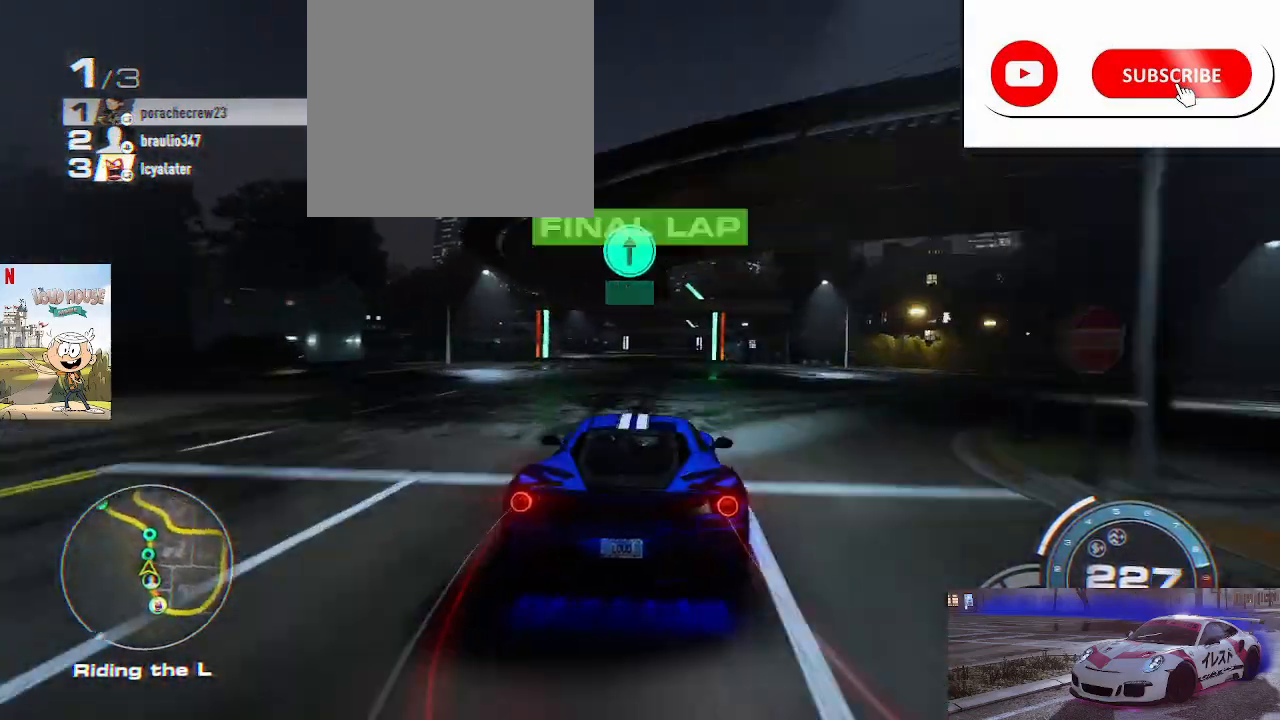
{"buttons": ["R2"], "left_stick": "center", "right_stick": "center", "events": []}
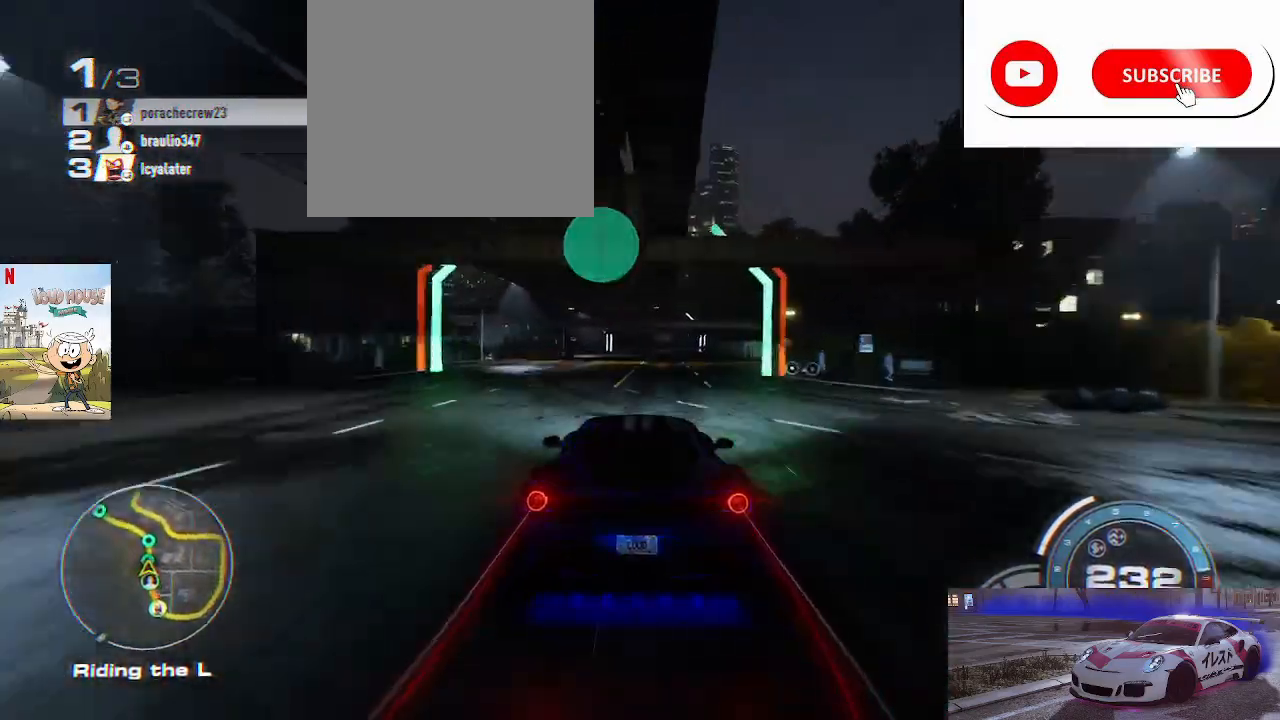
{"buttons": ["R2"], "left_stick": "right", "right_stick": "center", "events": [[467, "left_stick", "right"]]}
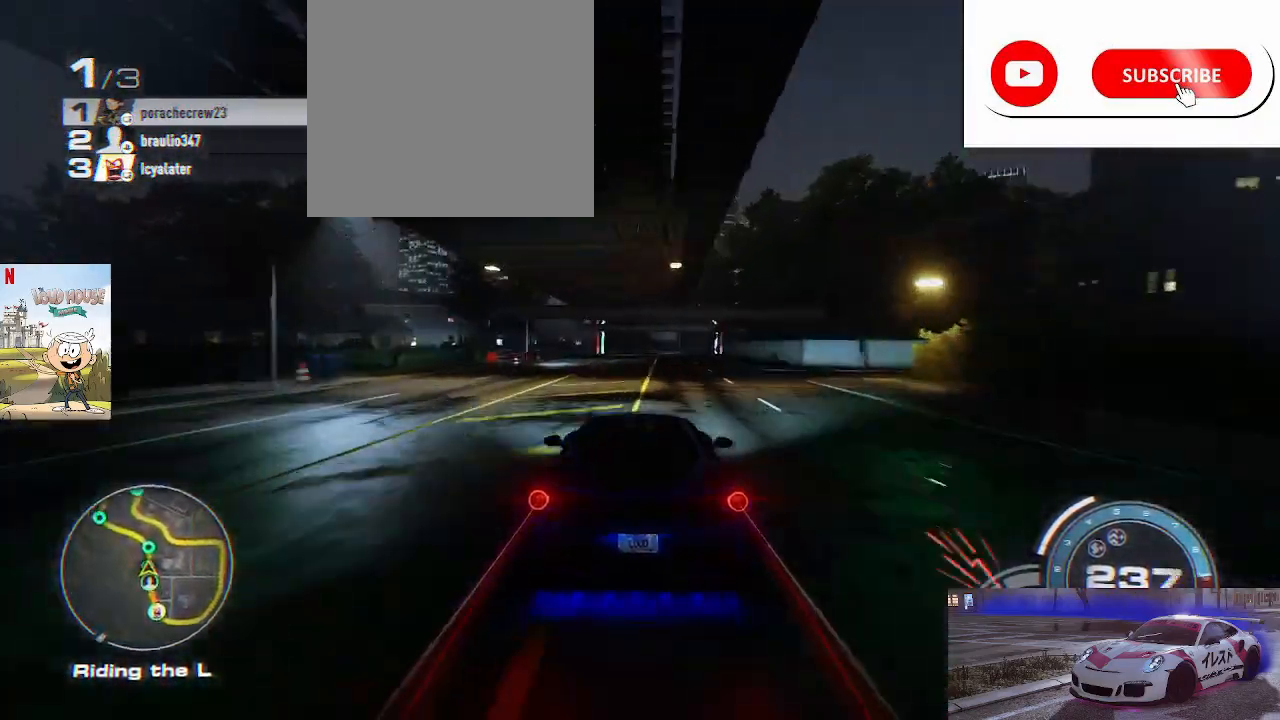
{"buttons": ["R2"], "left_stick": "center", "right_stick": "center", "events": [[100, "left_stick", "center"]]}
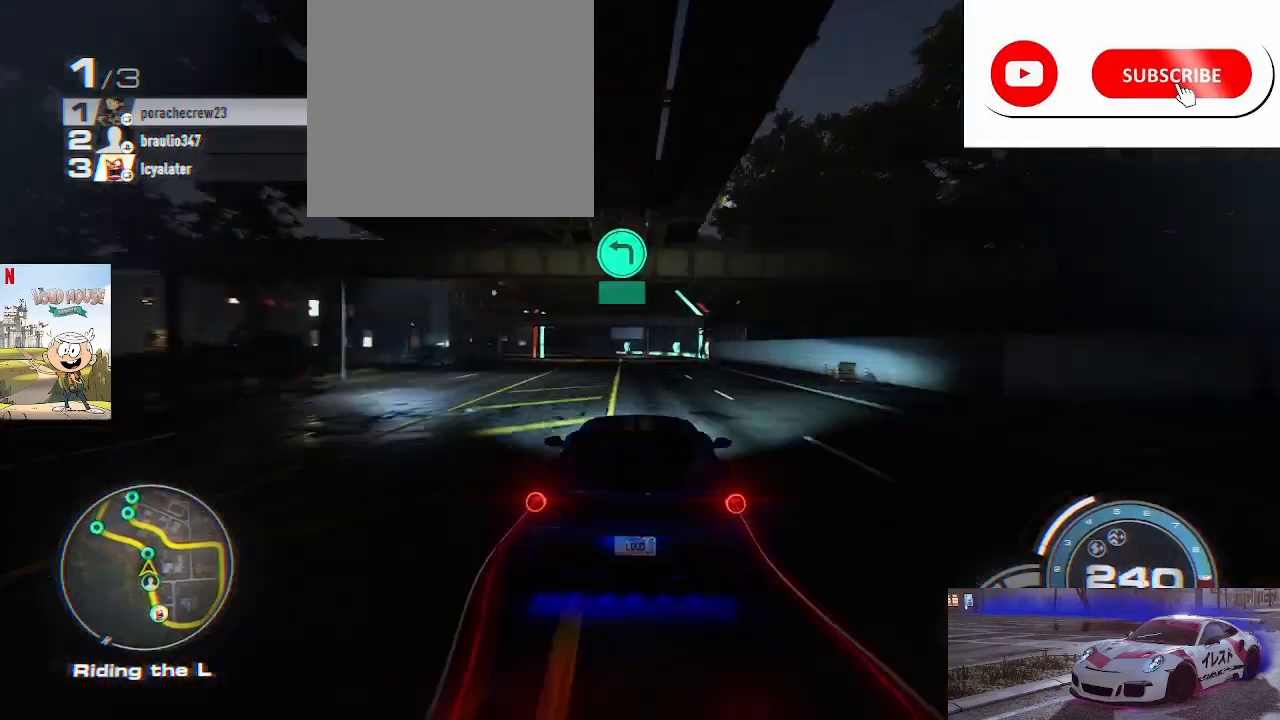
{"buttons": ["R2"], "left_stick": "up-left", "right_stick": "center", "events": [[167, "left_stick", "up-left"], [233, "R2", "up"], [367, "R2", "down"]]}
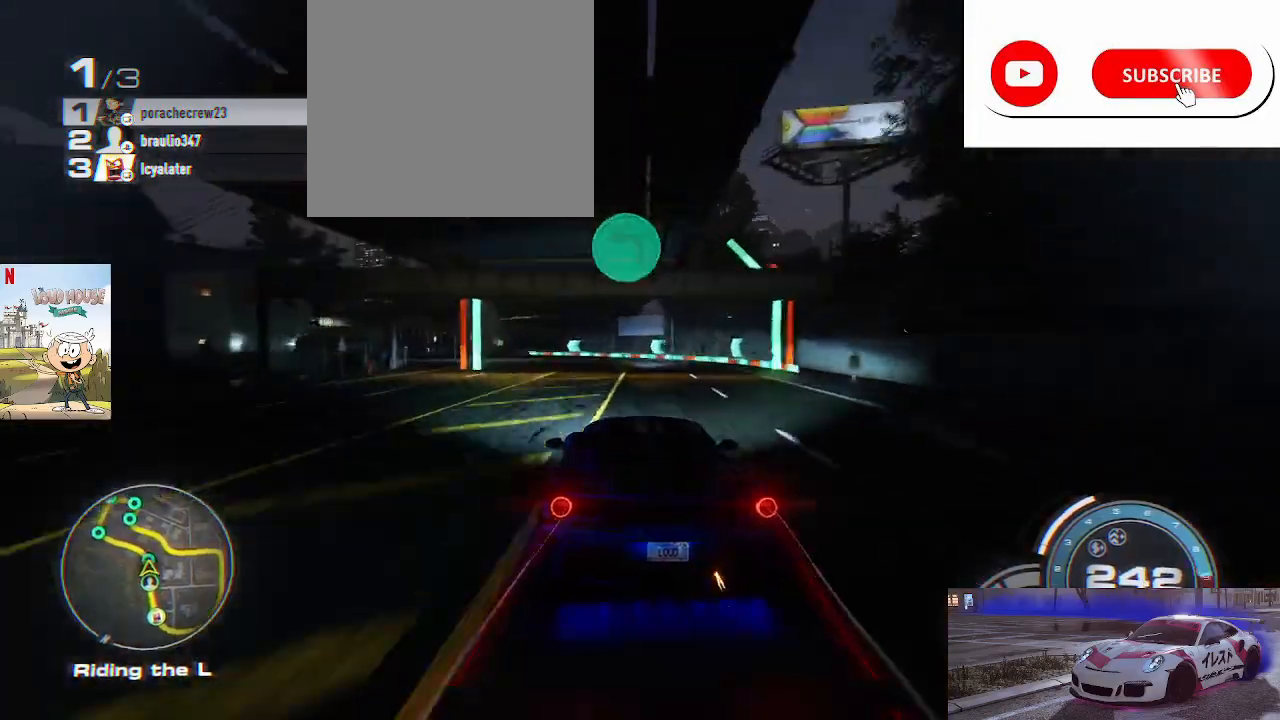
{"buttons": [], "left_stick": "up-left", "right_stick": "center", "events": [[67, "R2", "up"]]}
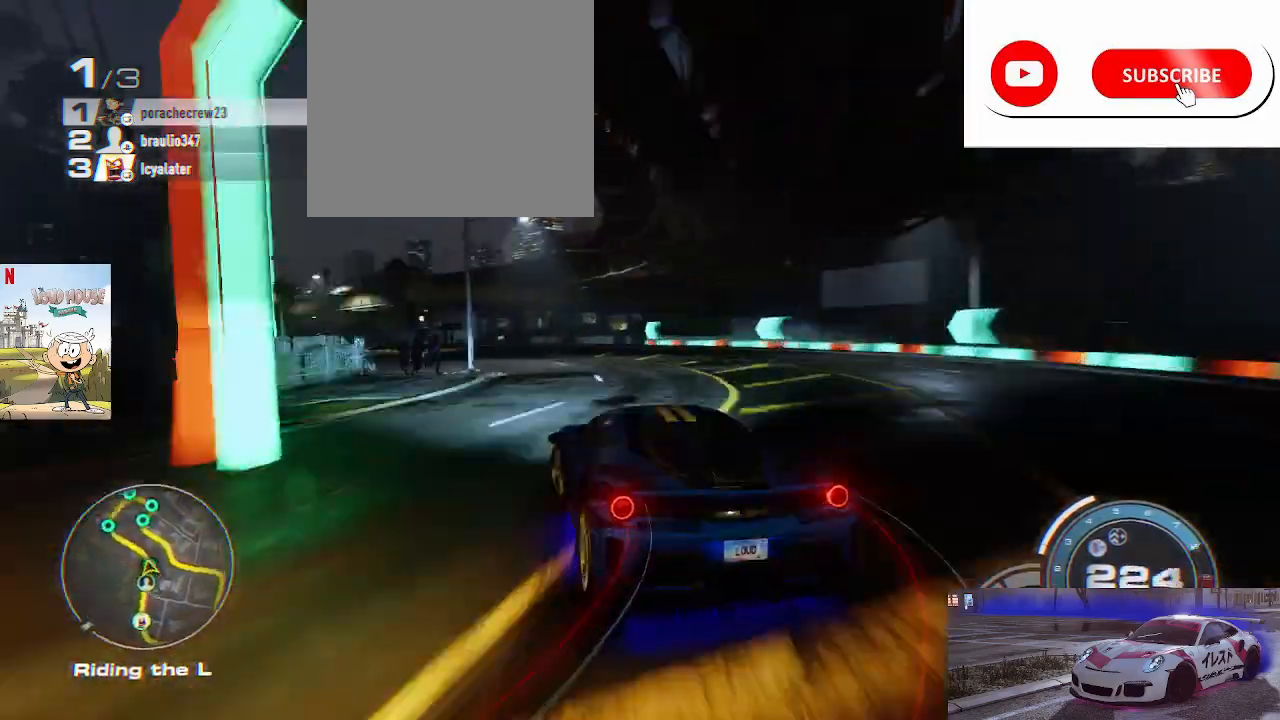
{"buttons": ["R2"], "left_stick": "center", "right_stick": "center", "events": [[67, "left_stick", "center"], [200, "R2", "down"], [333, "A", "down"], [367, "A", "up"]]}
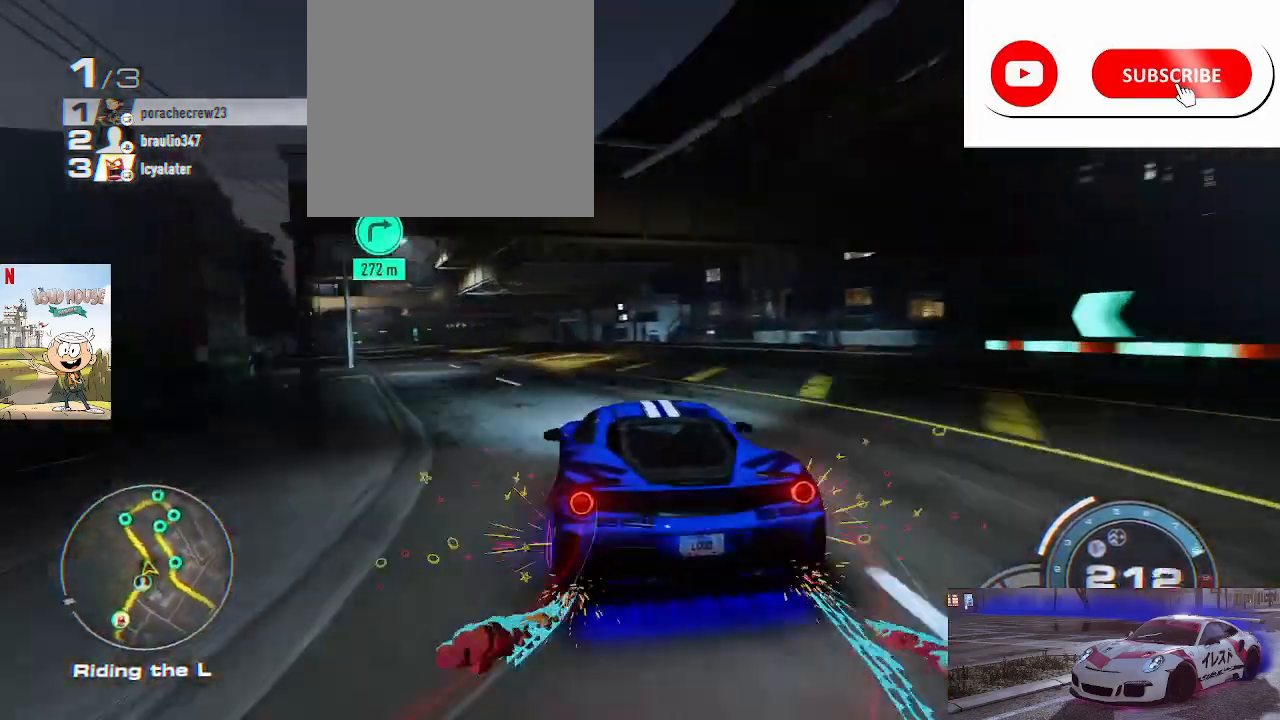
{"buttons": ["R2"], "left_stick": "left", "right_stick": "center", "events": [[33, "left_stick", "left"], [100, "A", "down"], [200, "A", "up"], [300, "left_stick", "center"], [367, "left_stick", "left"]]}
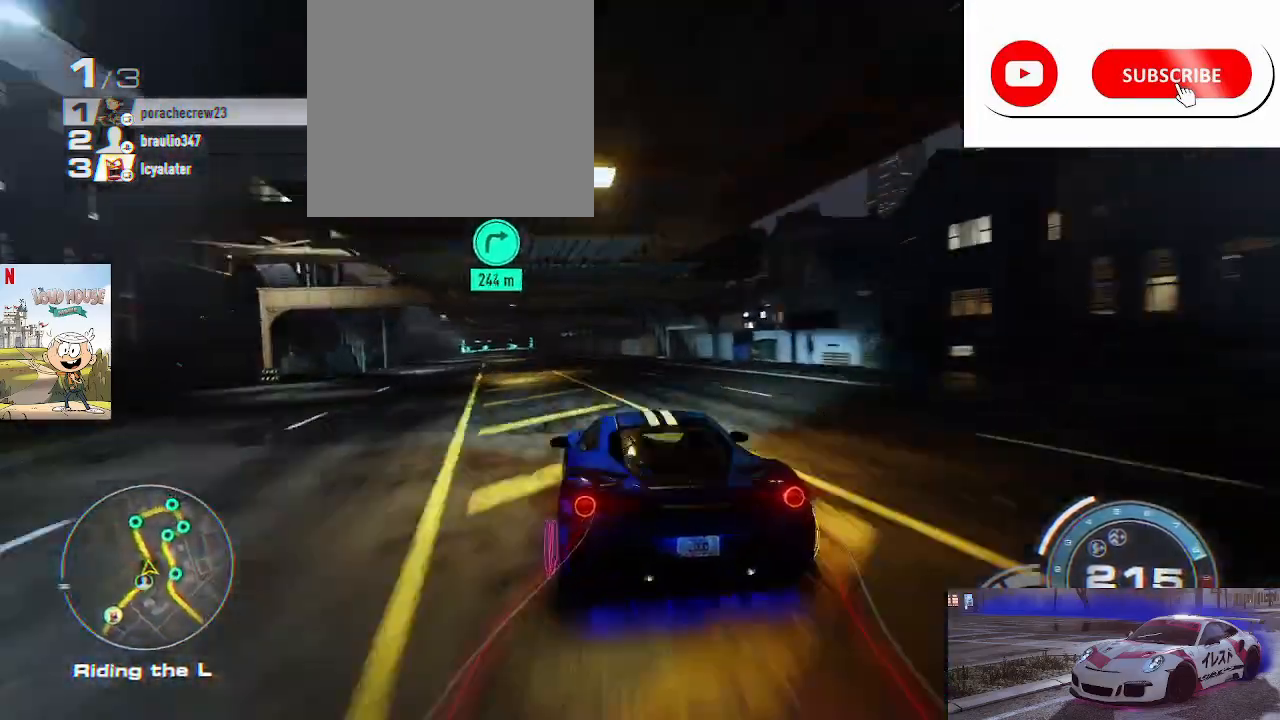
{"buttons": ["R2"], "left_stick": "center", "right_stick": "center", "events": [[33, "left_stick", "center"], [133, "left_stick", "left"], [300, "left_stick", "center"], [400, "left_stick", "left"], [500, "left_stick", "center"]]}
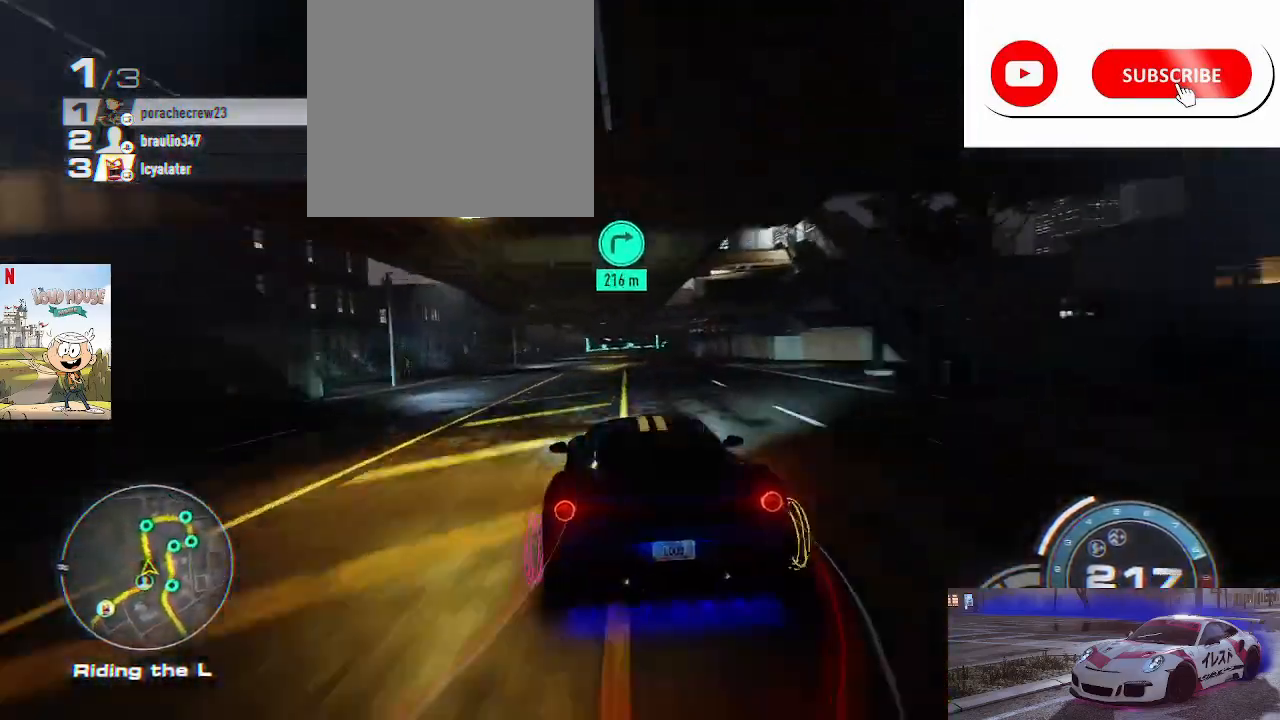
{"buttons": ["R2"], "left_stick": "center", "right_stick": "center", "events": []}
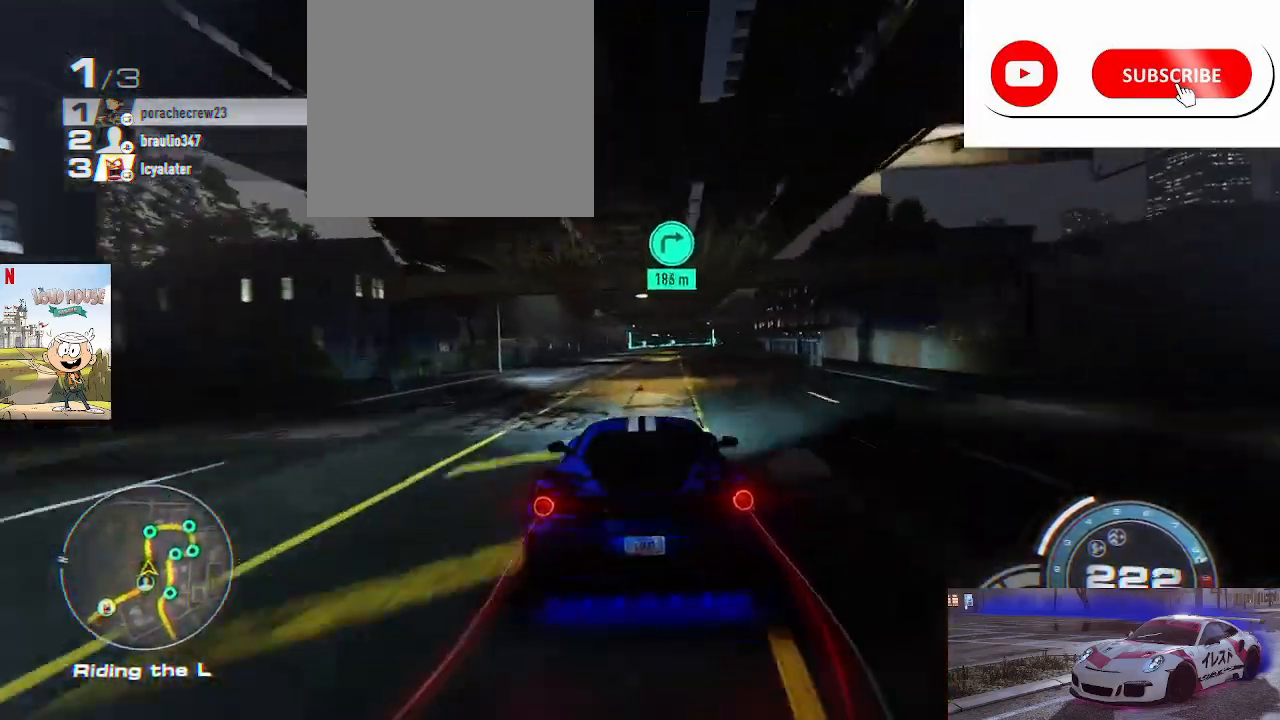
{"buttons": ["R2"], "left_stick": "center", "right_stick": "center", "events": []}
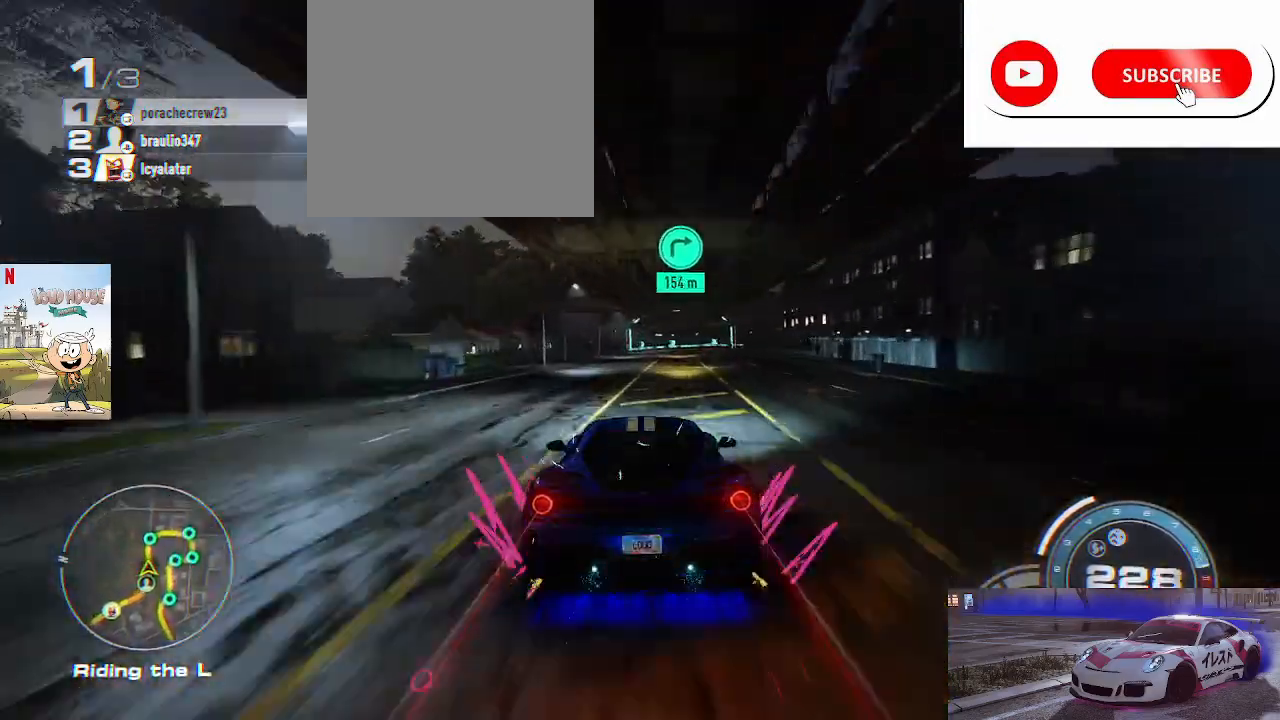
{"buttons": ["R2"], "left_stick": "center", "right_stick": "center", "events": [[133, "left_stick", "left"], [300, "left_stick", "center"]]}
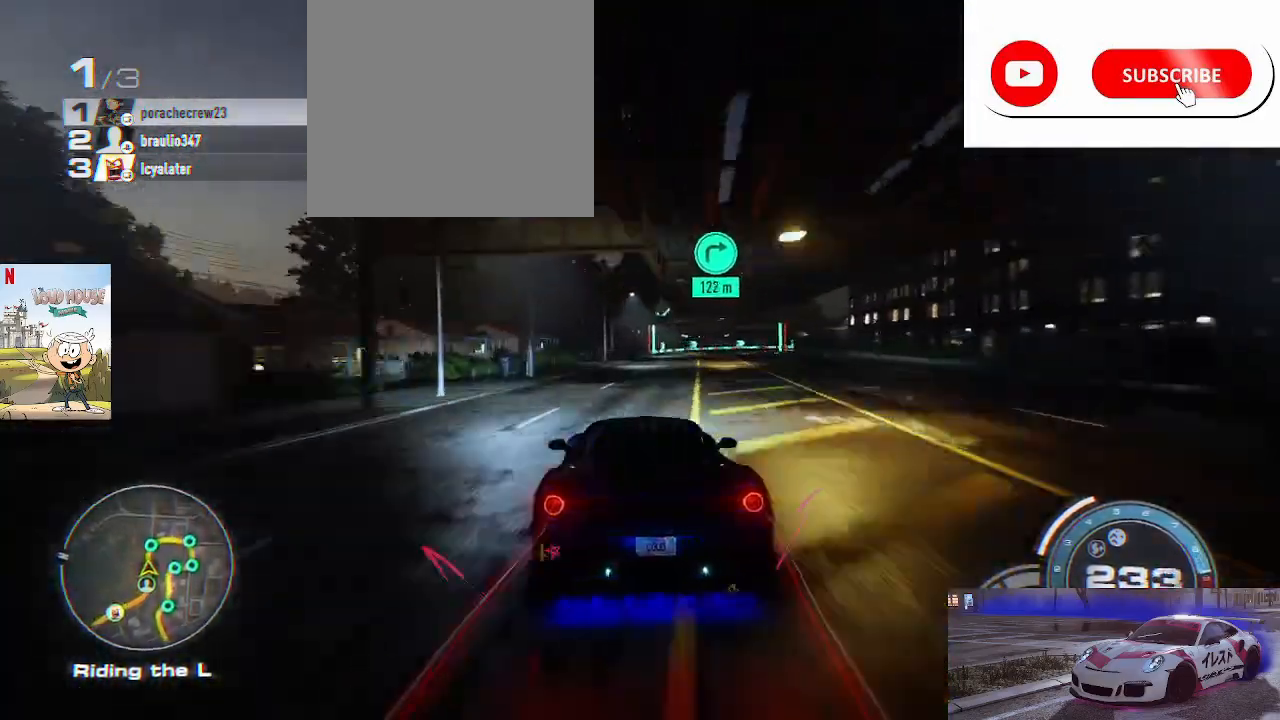
{"buttons": ["R2"], "left_stick": "center", "right_stick": "center", "events": [[200, "left_stick", "up"], [233, "R1", "down"], [300, "R1", "up"], [367, "left_stick", "center"]]}